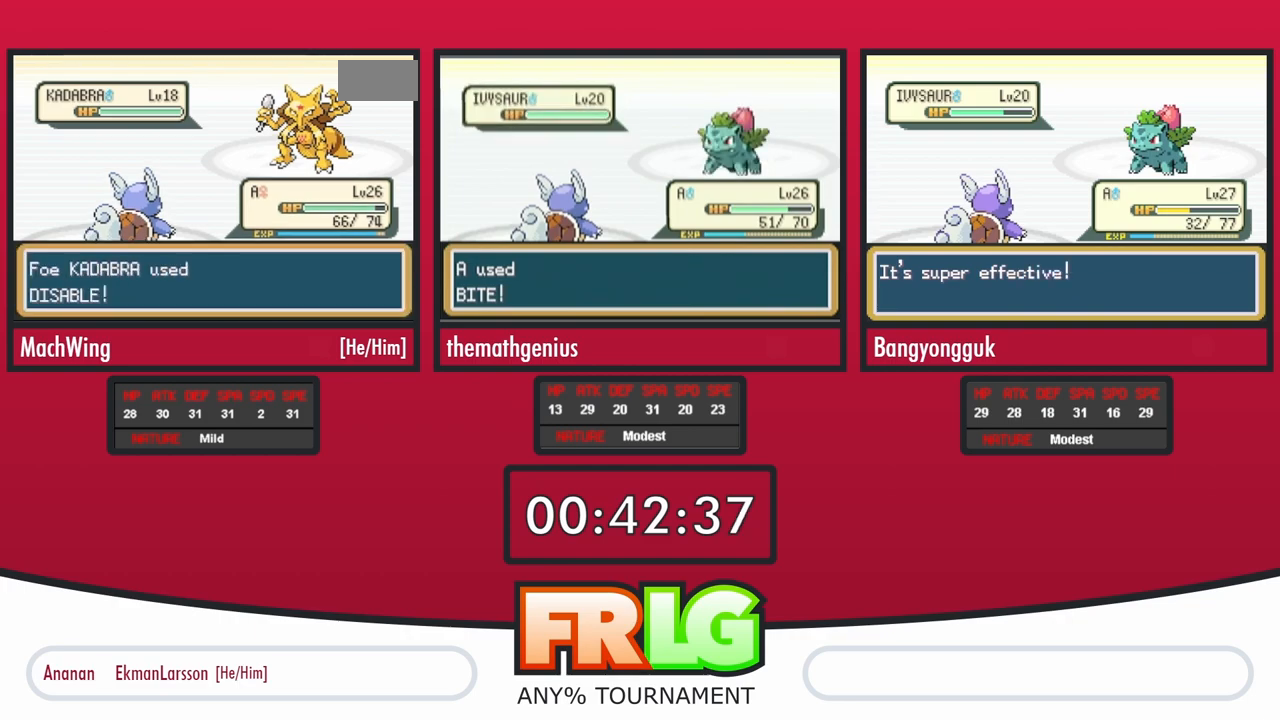
Gameplay with a controller (Nintendo layout); each line is a JSON object with the inputs held at the frame after it. "events" lists button and stick changes between this image and that frame as [ms after this image, input, new state], when the widget could be followed in between. Not read: A L3 R3.
{"buttons": [], "events": []}
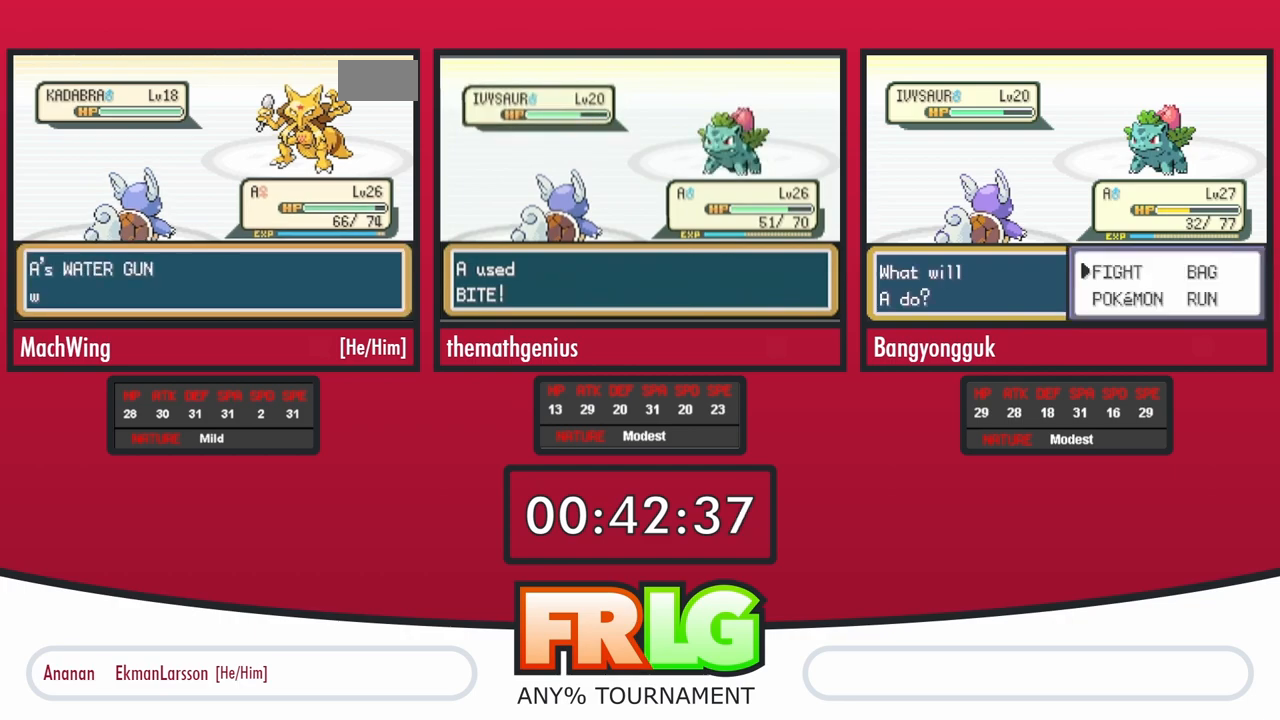
{"buttons": ["L1"], "events": [[17, "L1", "down"], [133, "L1", "up"], [267, "L1", "down"], [333, "L1", "up"], [467, "L1", "down"]]}
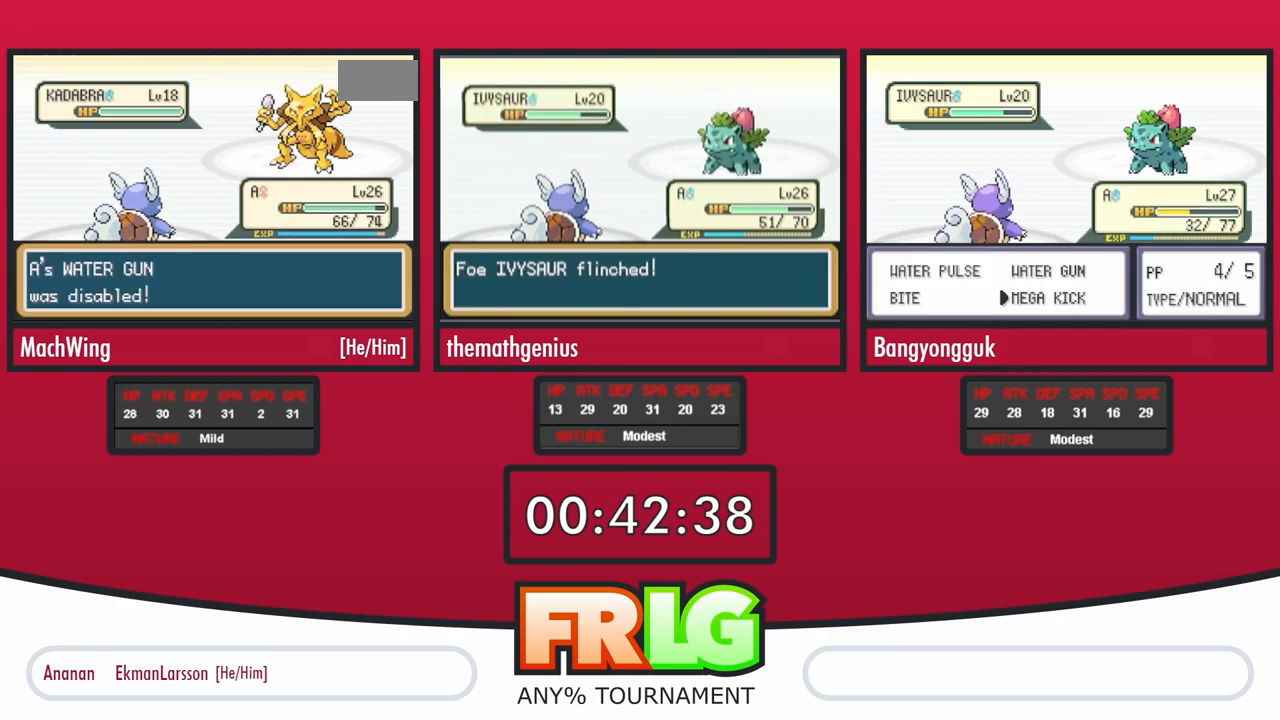
{"buttons": [], "events": [[100, "L1", "up"], [283, "L1", "down"], [400, "L1", "up"]]}
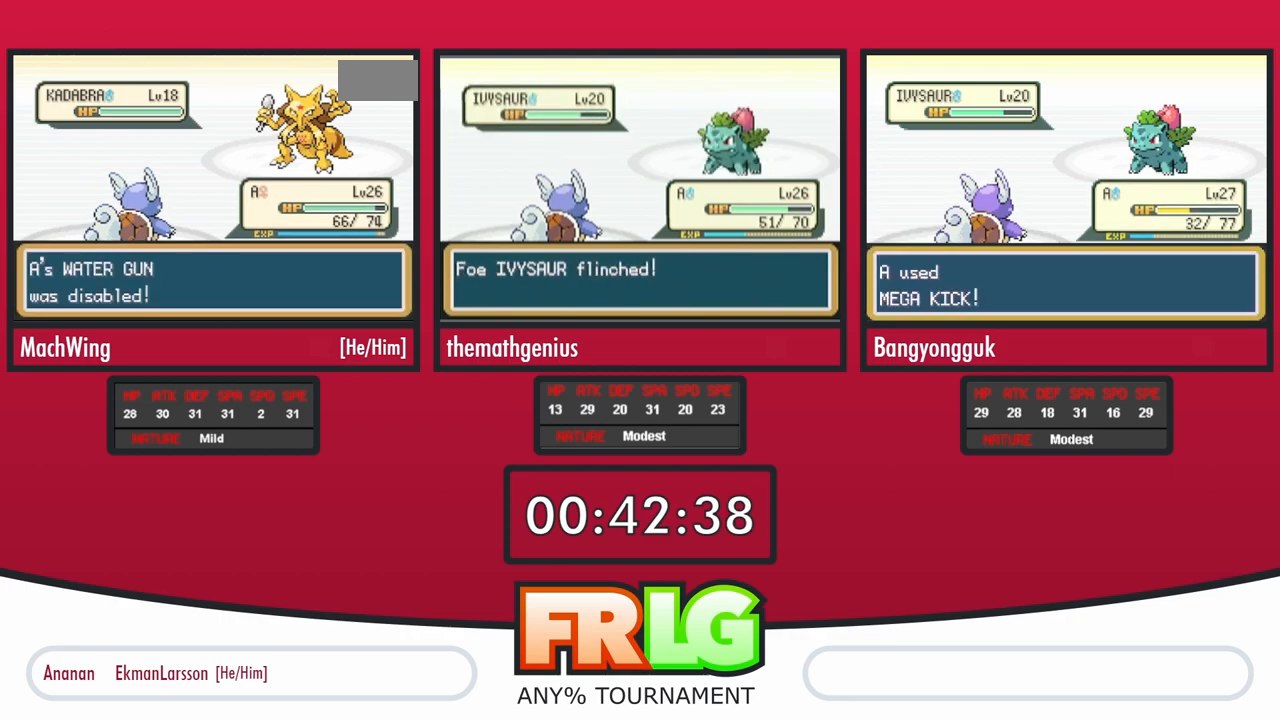
{"buttons": [], "events": [[17, "L1", "down"], [150, "L1", "up"], [300, "L1", "down"], [350, "L1", "up"]]}
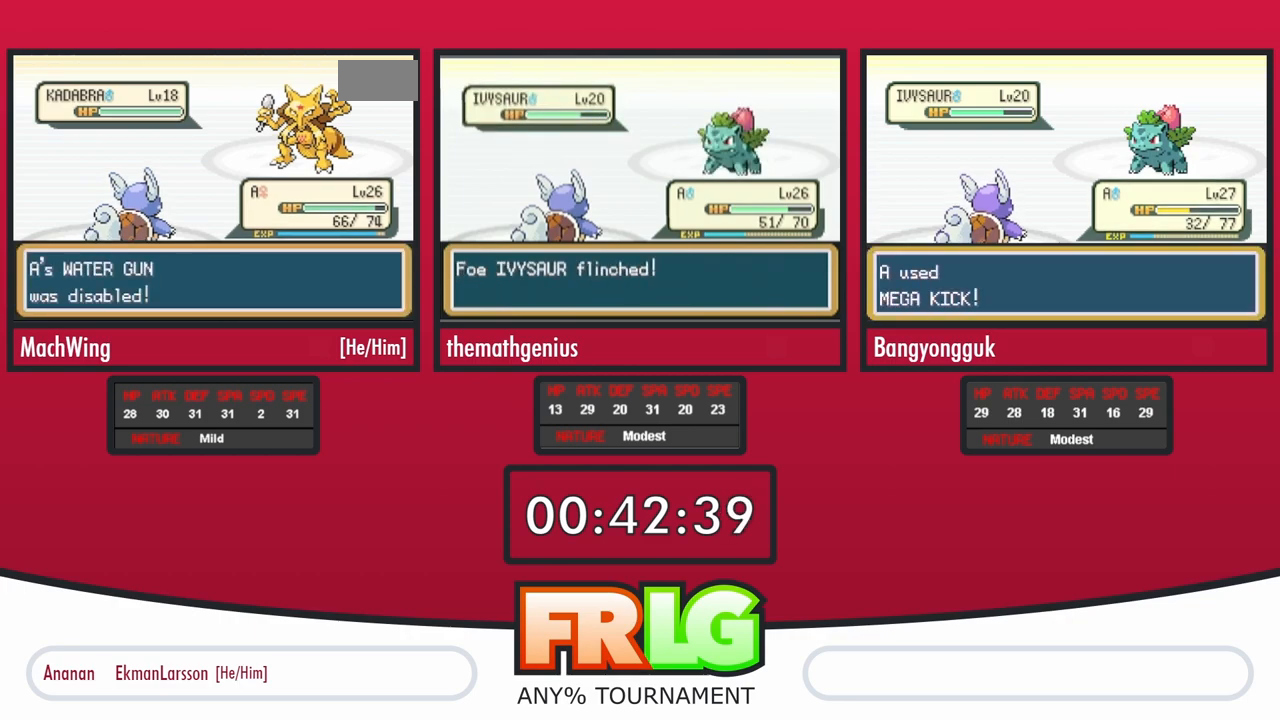
{"buttons": ["L1"], "events": [[17, "L1", "down"], [117, "L1", "up"], [233, "L1", "down"], [367, "L1", "up"], [483, "L1", "down"]]}
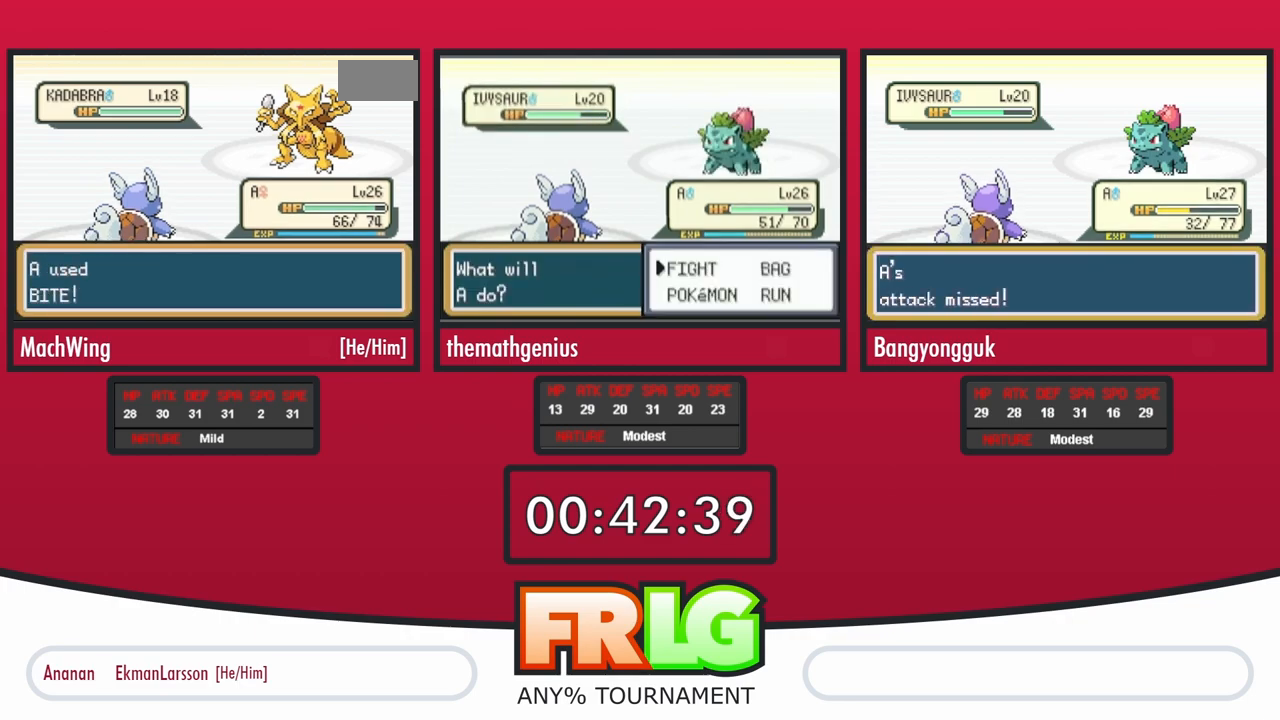
{"buttons": ["L1"], "events": [[133, "L1", "up"], [233, "L1", "down"], [383, "L1", "up"], [483, "L1", "down"]]}
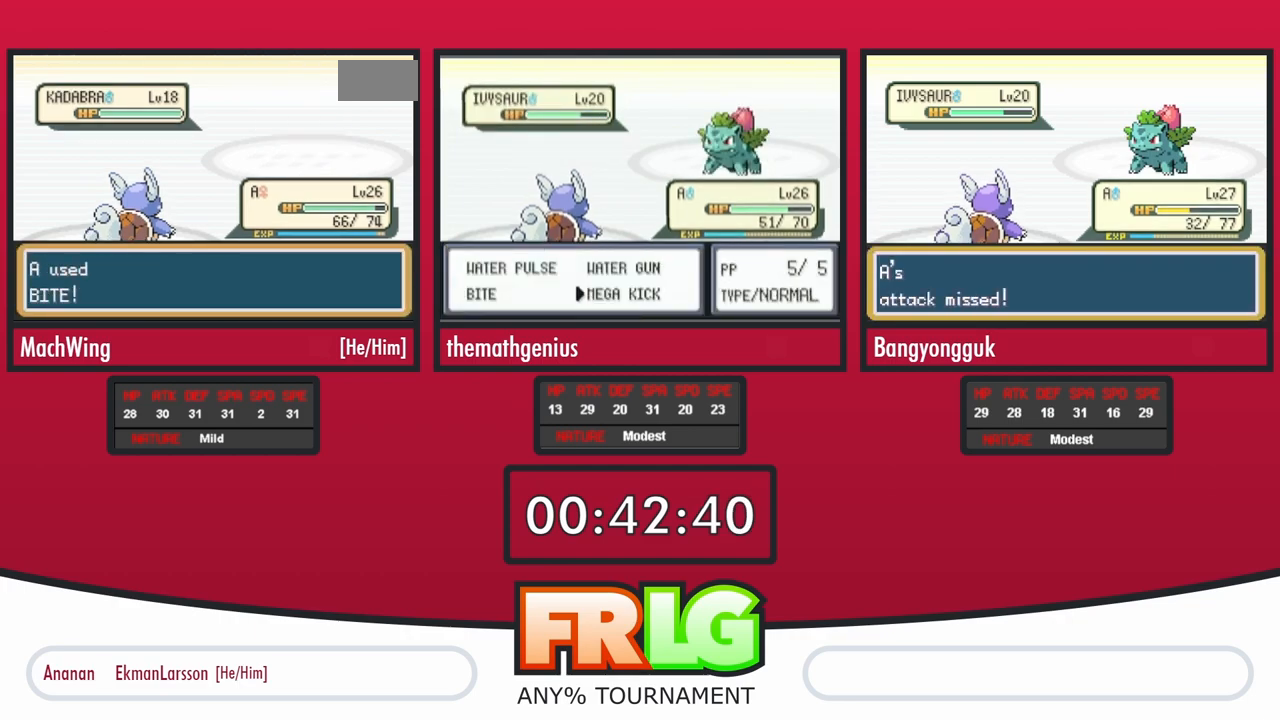
{"buttons": ["L1"], "events": [[133, "L1", "up"], [233, "L1", "down"], [367, "L1", "up"], [483, "L1", "down"]]}
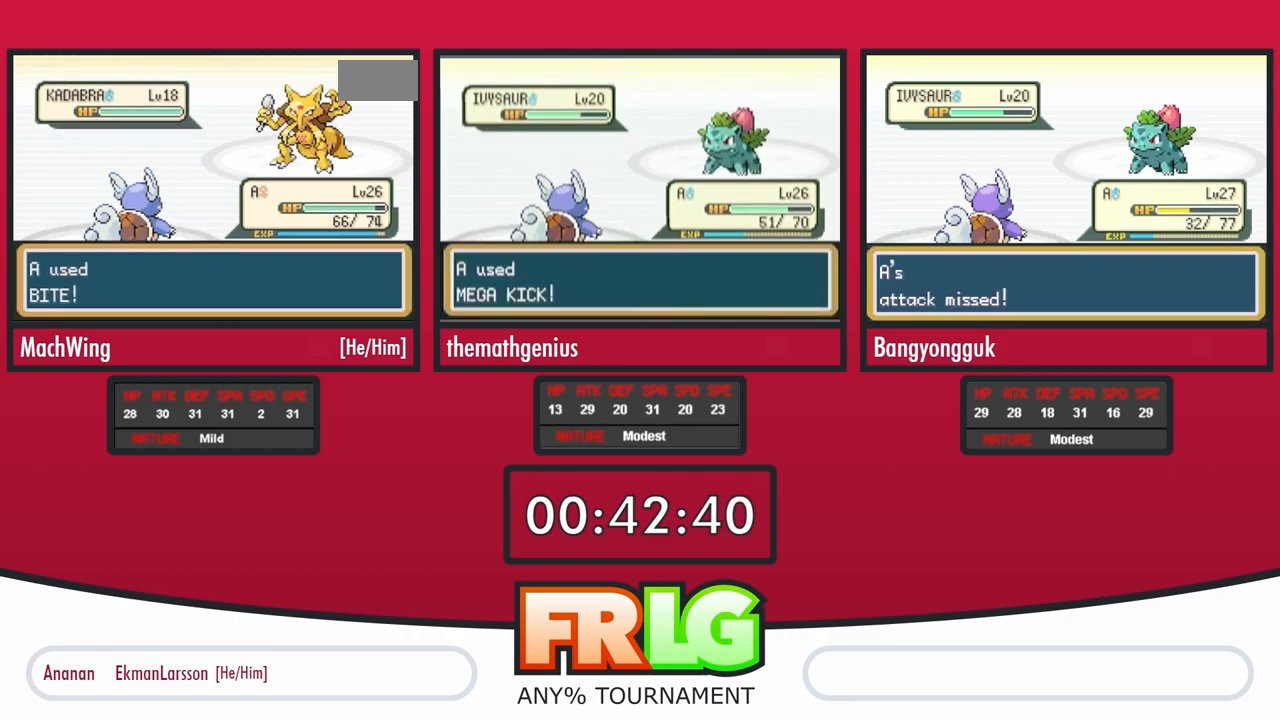
{"buttons": ["L1"], "events": [[100, "L1", "up"], [200, "L1", "down"], [350, "L1", "up"], [433, "L1", "down"]]}
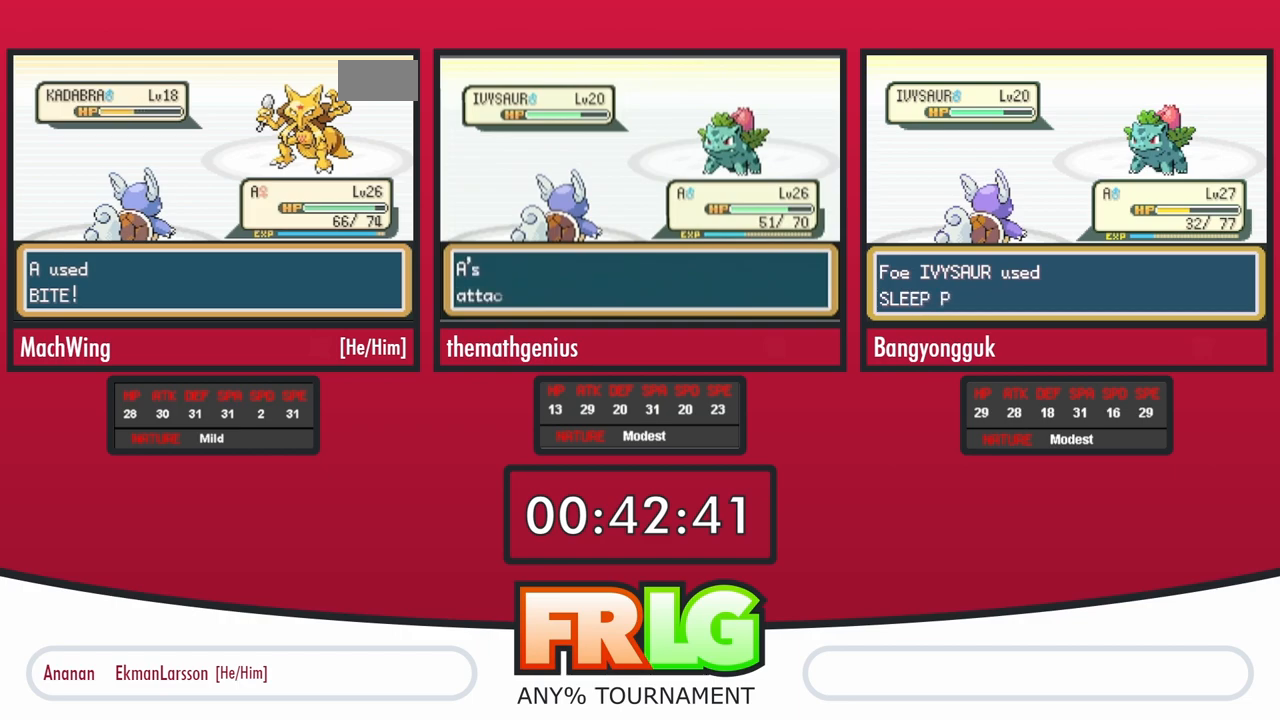
{"buttons": ["L1"], "events": [[83, "L1", "up"], [183, "L1", "down"], [333, "L1", "up"], [417, "L1", "down"]]}
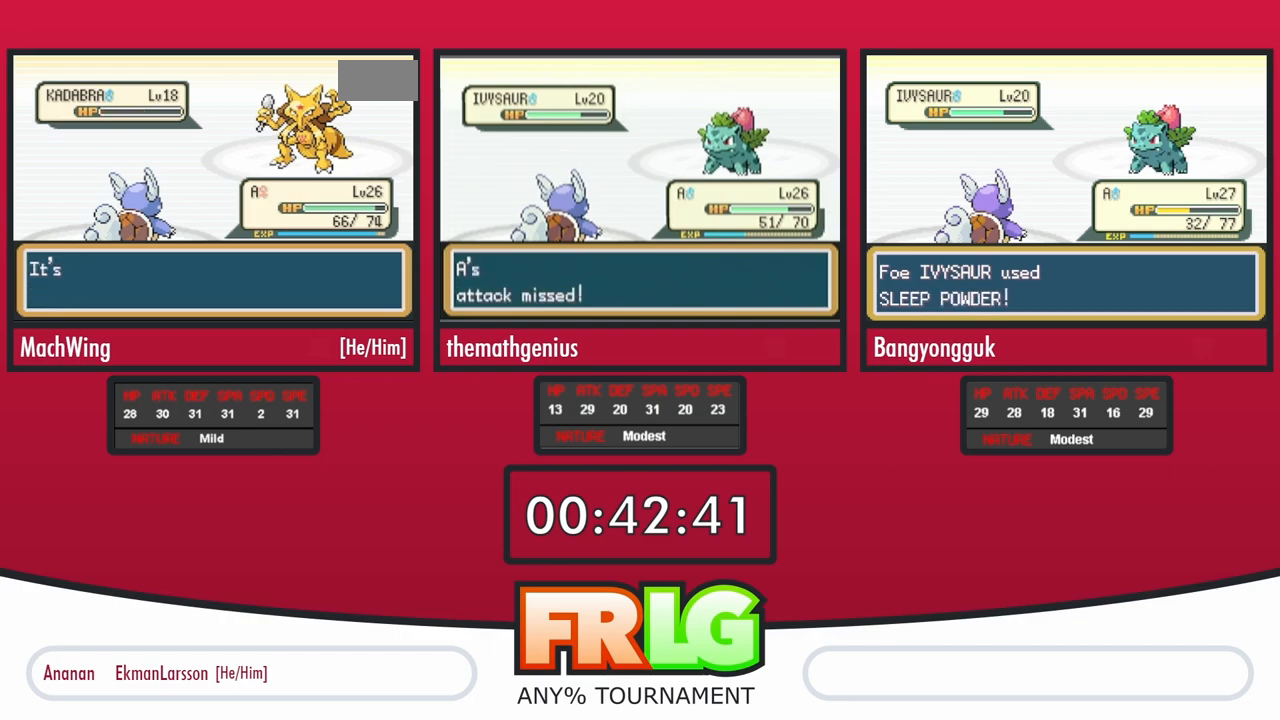
{"buttons": ["L1"], "events": [[50, "L1", "up"], [133, "L1", "down"], [283, "L1", "up"], [383, "L1", "down"]]}
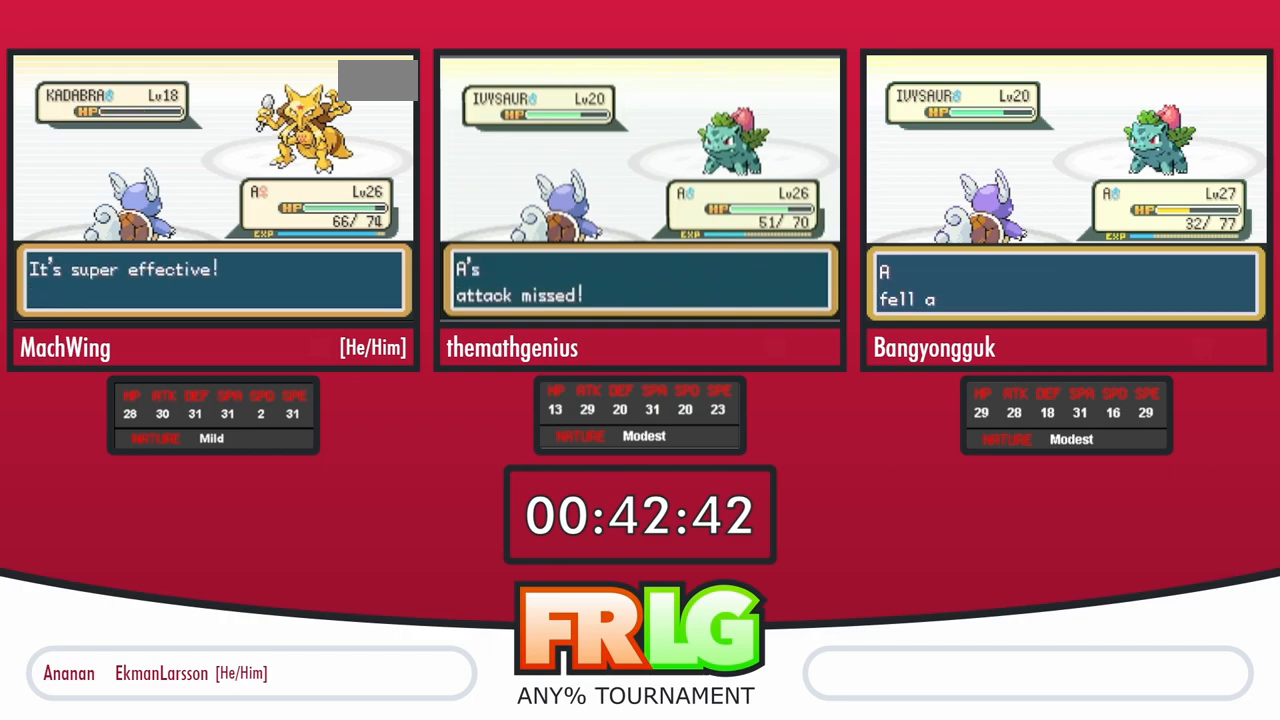
{"buttons": [], "events": [[17, "L1", "up"], [117, "L1", "down"], [250, "L1", "up"], [333, "L1", "down"], [467, "L1", "up"]]}
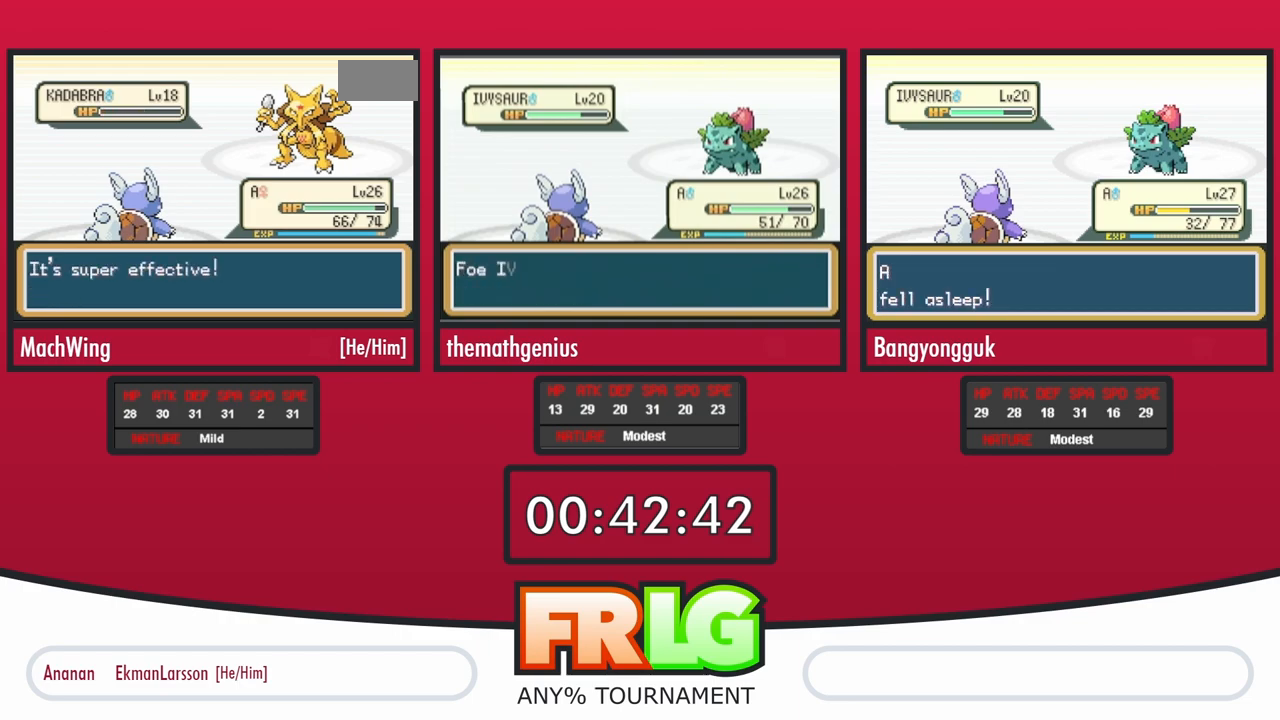
{"buttons": [], "events": [[150, "B", "down"], [233, "B", "up"], [283, "B", "down"], [367, "B", "up"], [450, "B", "down"], [500, "B", "up"]]}
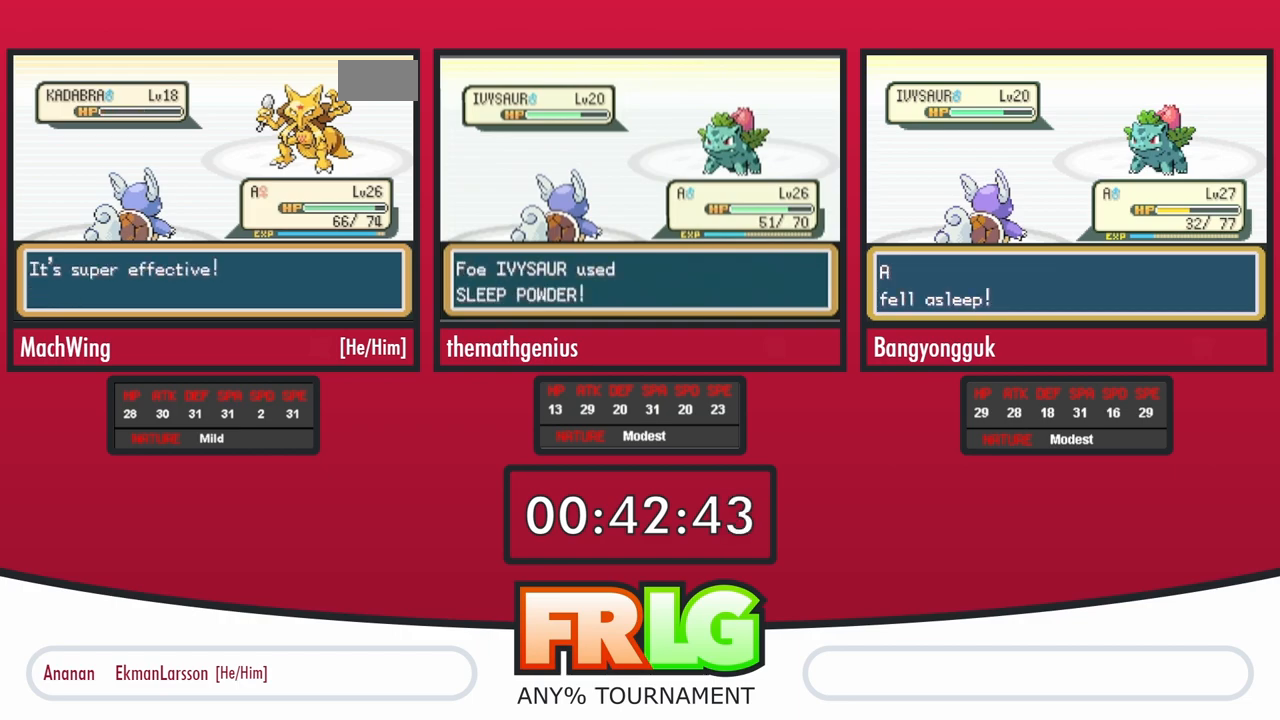
{"buttons": [], "events": [[83, "B", "down"], [167, "B", "up"], [267, "B", "down"], [333, "B", "up"], [417, "B", "down"], [483, "B", "up"]]}
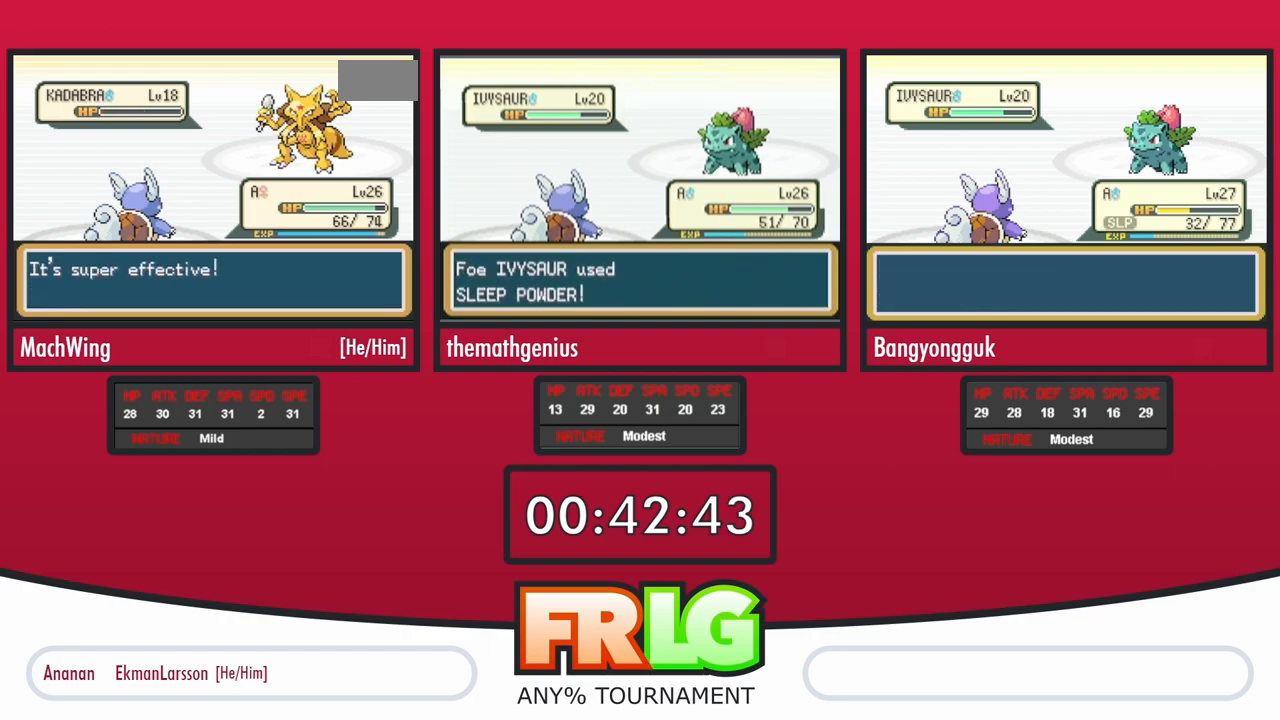
{"buttons": [], "events": [[67, "B", "down"], [133, "B", "up"], [233, "B", "down"], [300, "B", "up"], [400, "B", "down"], [467, "B", "up"]]}
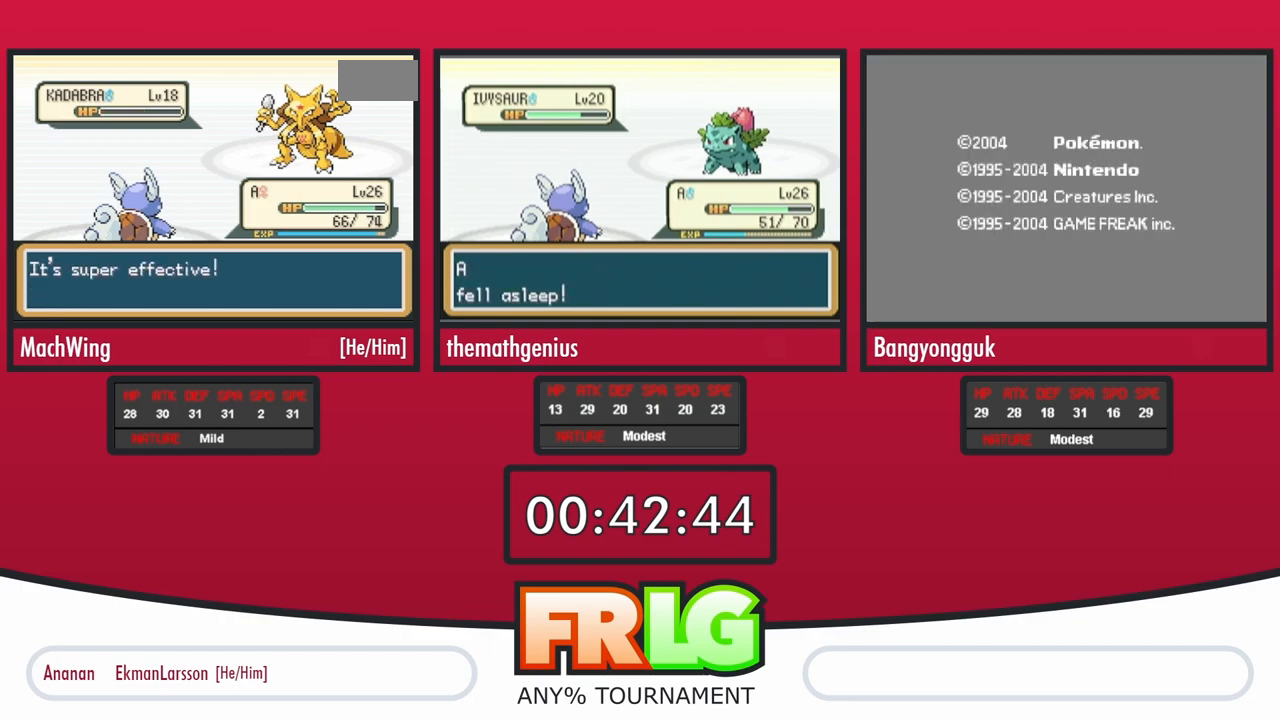
{"buttons": [], "events": [[50, "B", "down"], [117, "B", "up"], [200, "B", "down"], [283, "B", "up"], [367, "B", "down"], [450, "B", "up"]]}
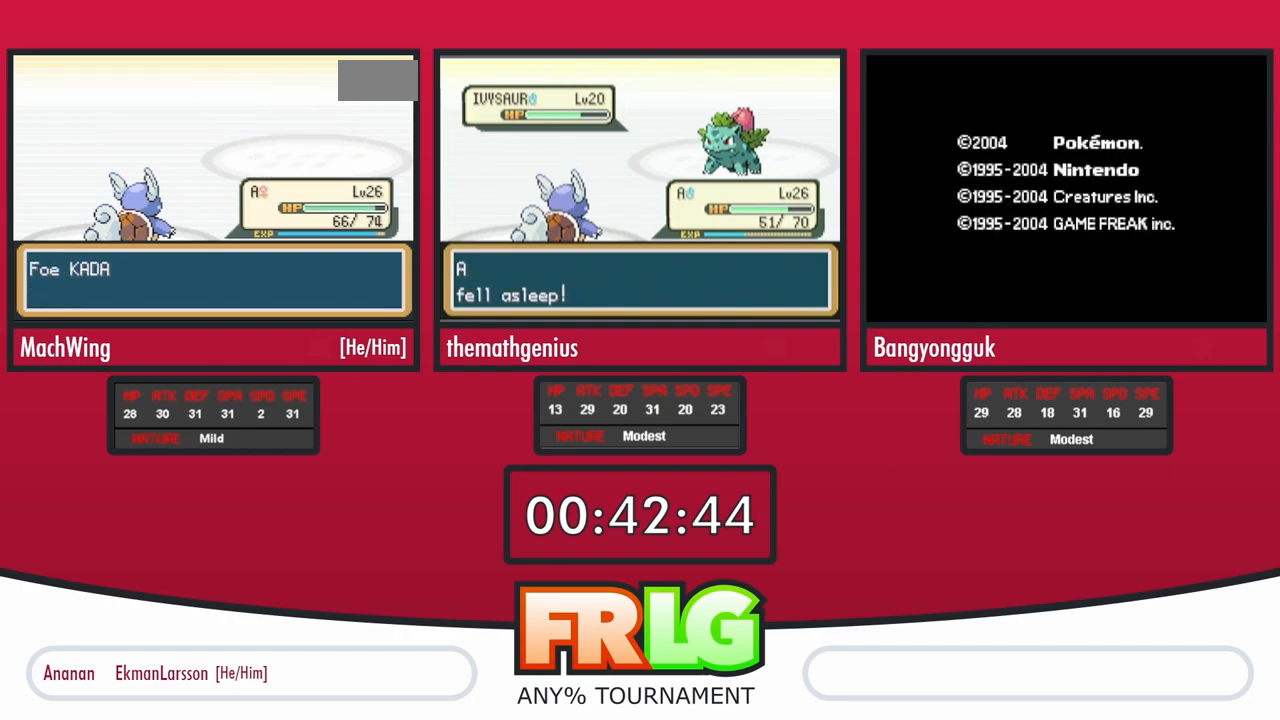
{"buttons": [], "events": [[33, "B", "down"], [100, "B", "up"], [200, "B", "down"], [267, "B", "up"], [350, "B", "down"], [417, "B", "up"]]}
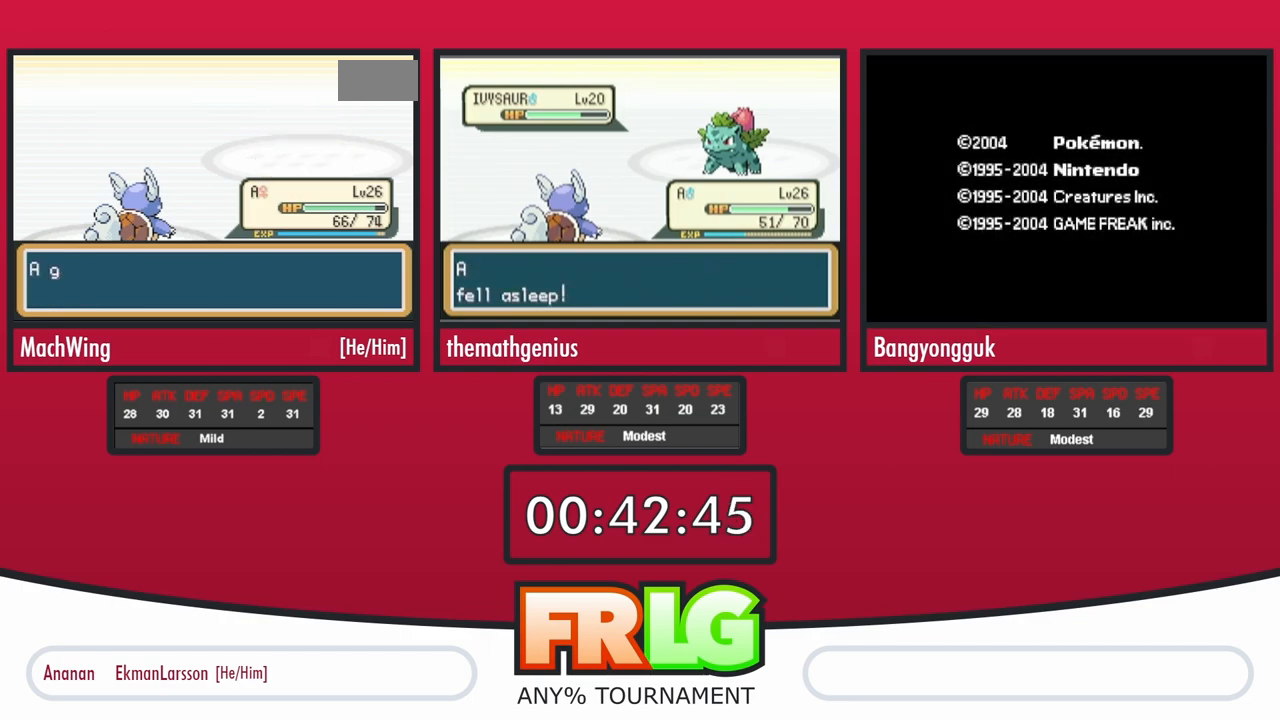
{"buttons": ["B"], "events": [[17, "B", "down"], [83, "B", "up"], [183, "B", "down"], [250, "B", "up"], [333, "B", "down"], [400, "B", "up"], [500, "B", "down"]]}
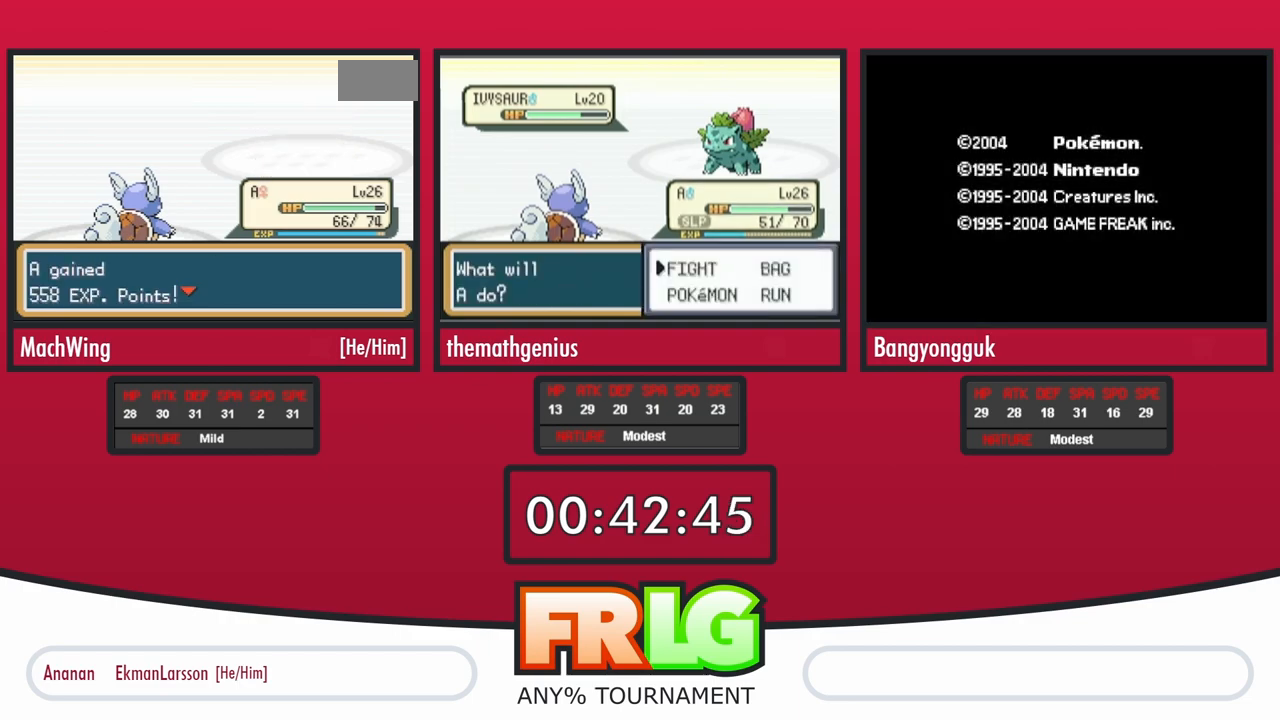
{"buttons": ["B"], "events": [[67, "B", "up"], [150, "B", "down"], [233, "B", "up"], [317, "B", "down"], [400, "B", "up"], [483, "B", "down"]]}
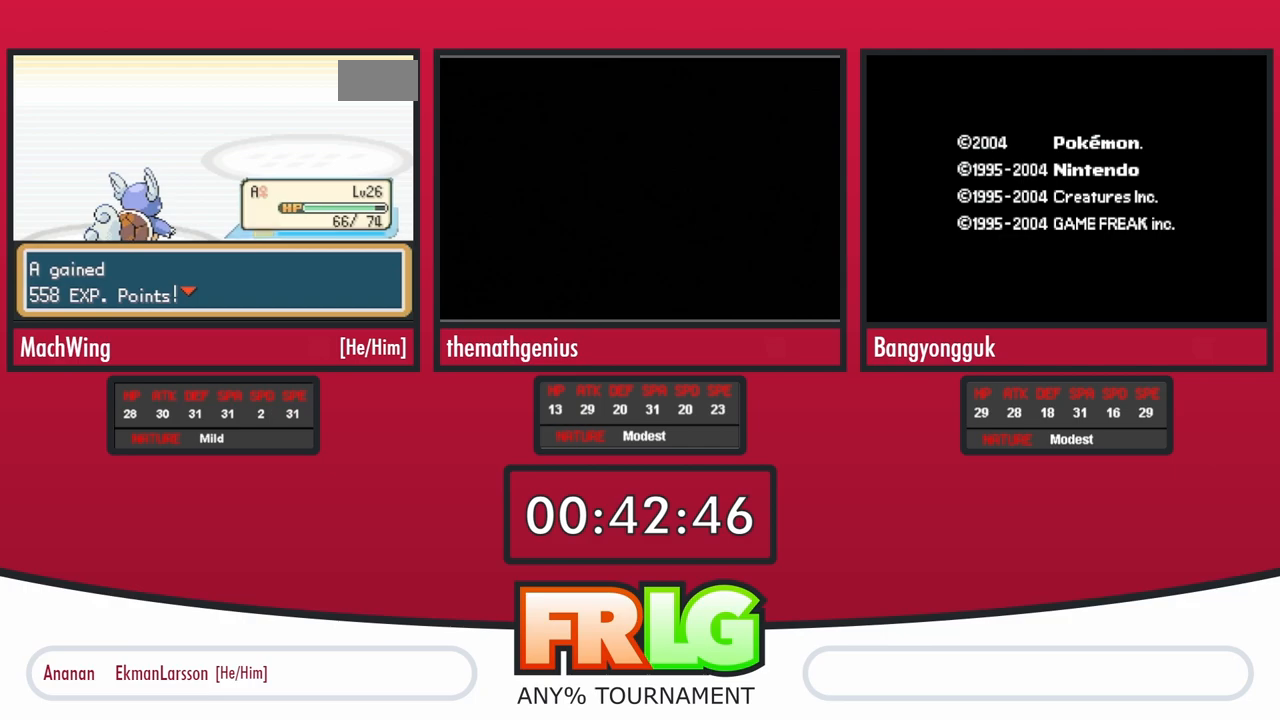
{"buttons": ["B"], "events": [[50, "B", "up"], [150, "B", "down"], [217, "B", "up"], [317, "B", "down"], [383, "B", "up"], [467, "B", "down"]]}
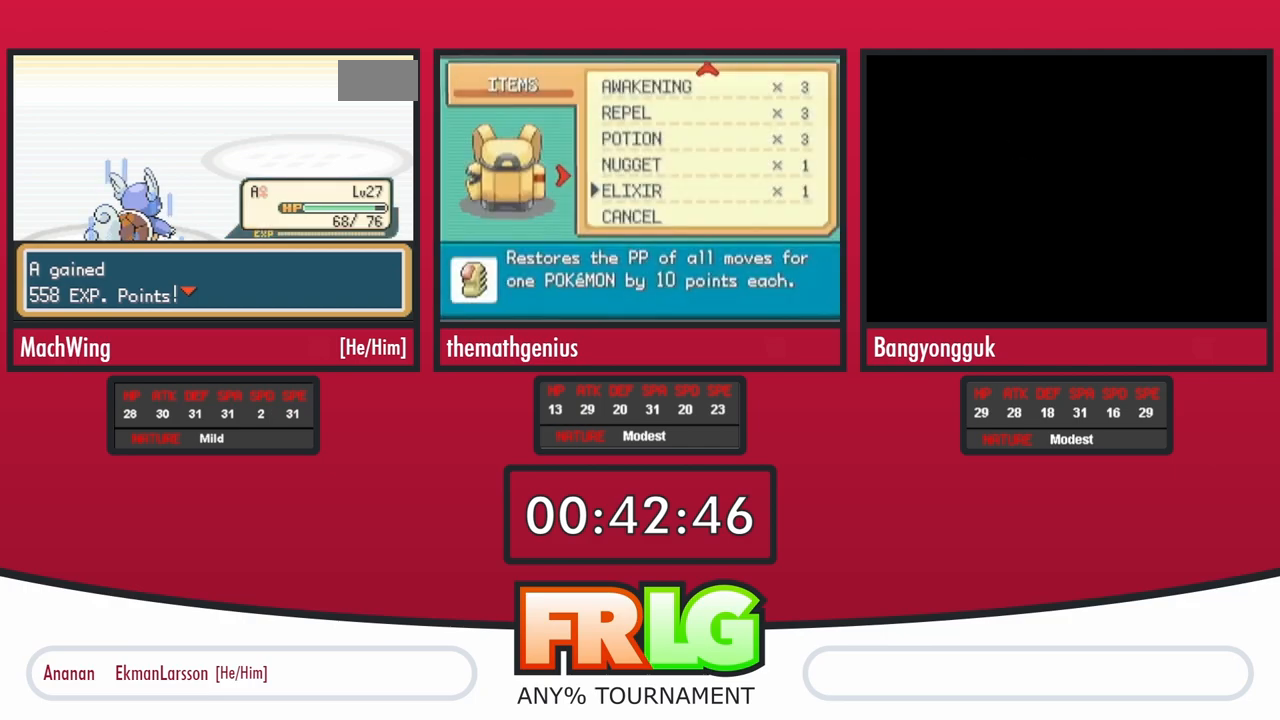
{"buttons": ["B"], "events": [[50, "B", "up"], [133, "B", "down"], [200, "B", "up"], [300, "B", "down"], [367, "B", "up"], [450, "B", "down"]]}
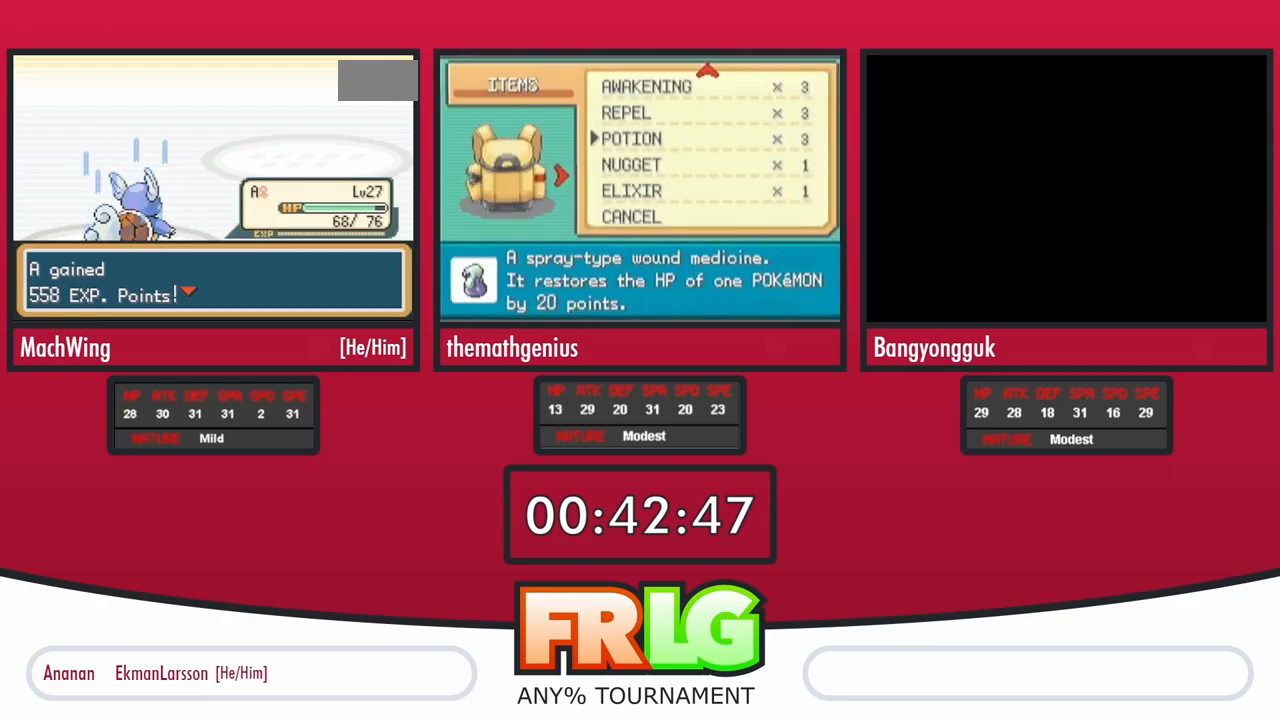
{"buttons": [], "events": [[17, "B", "up"]]}
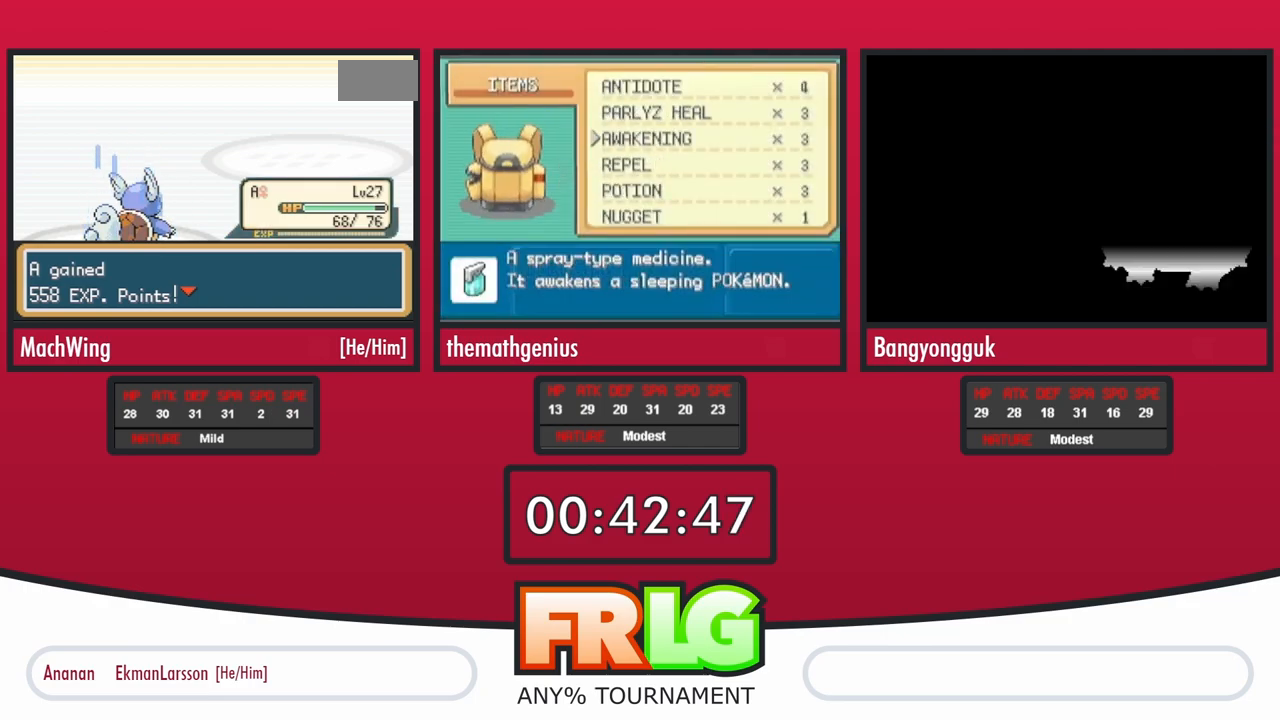
{"buttons": ["B"], "events": [[200, "B", "down"], [283, "B", "up"], [350, "B", "down"], [417, "B", "up"], [500, "B", "down"]]}
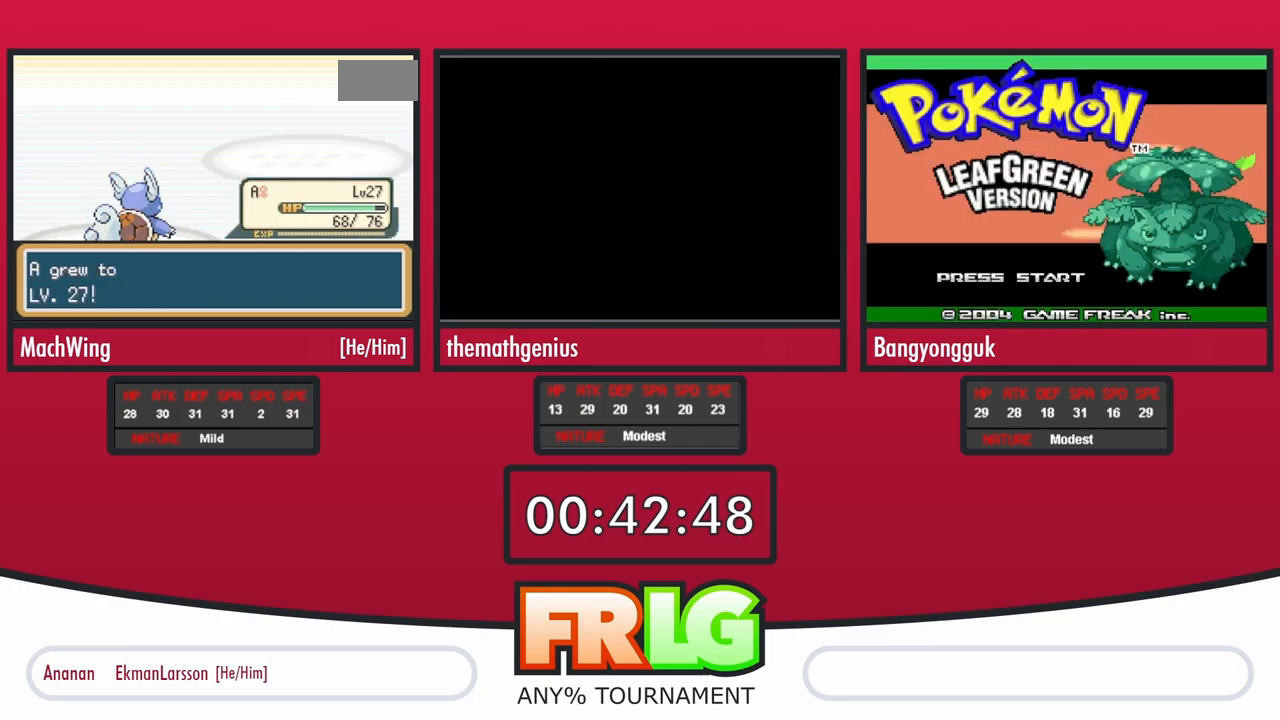
{"buttons": ["L1"], "events": [[67, "B", "up"], [183, "L1", "down"]]}
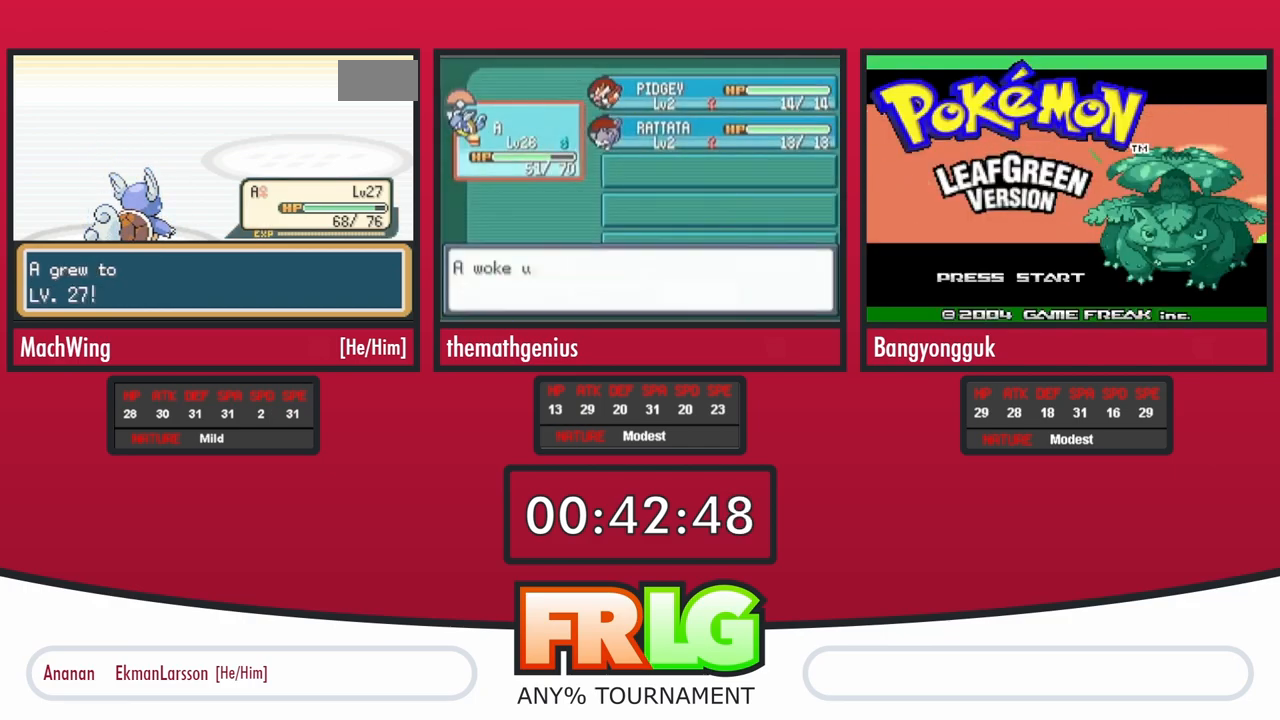
{"buttons": ["L1"], "events": []}
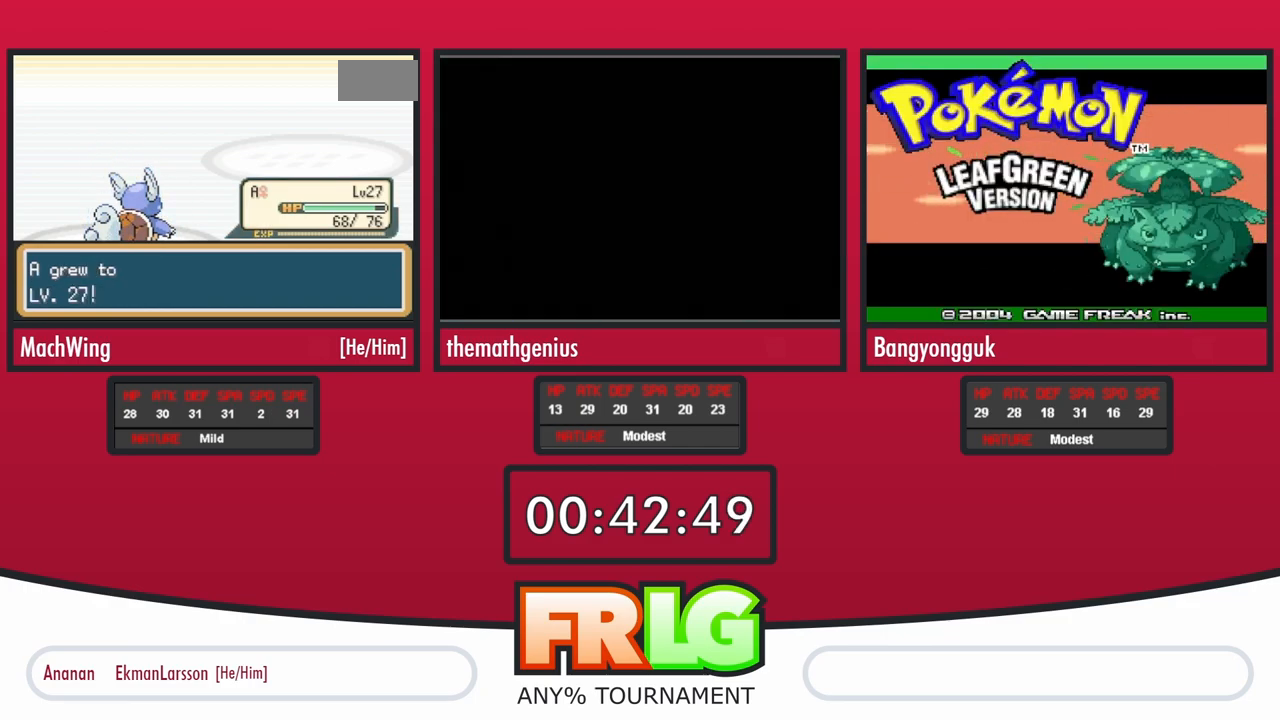
{"buttons": ["L1"], "events": []}
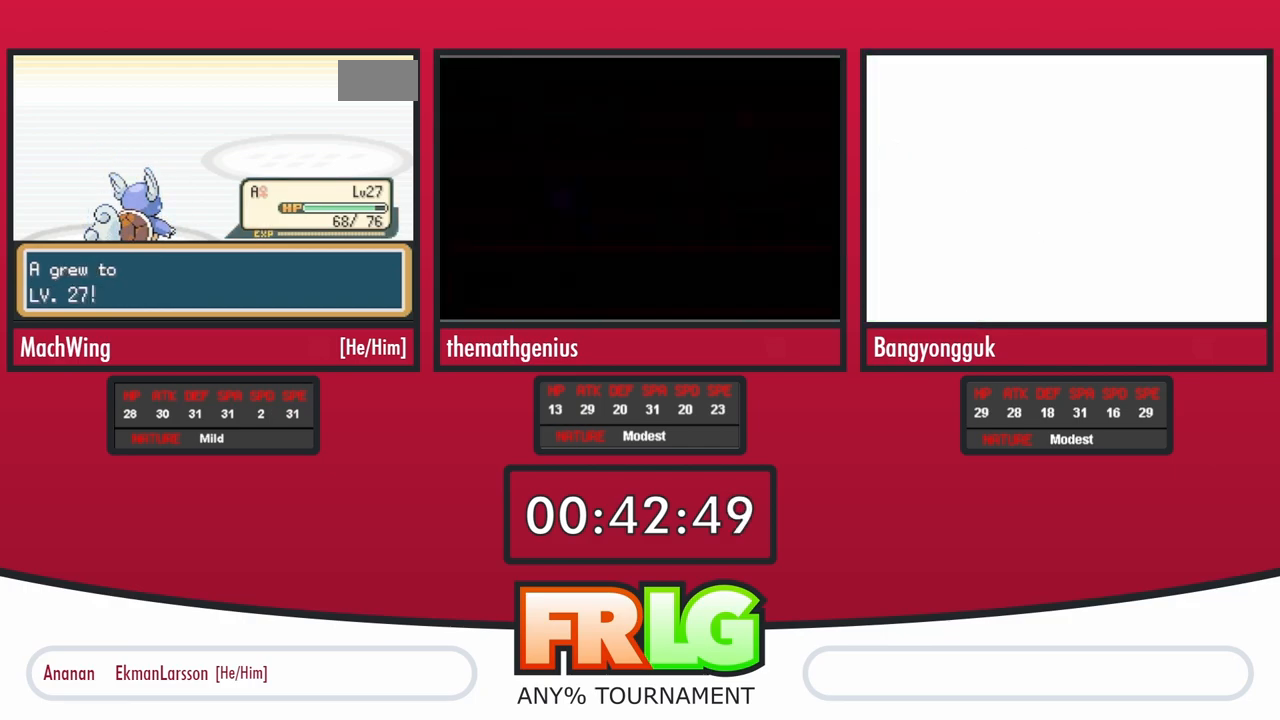
{"buttons": ["L1"], "events": []}
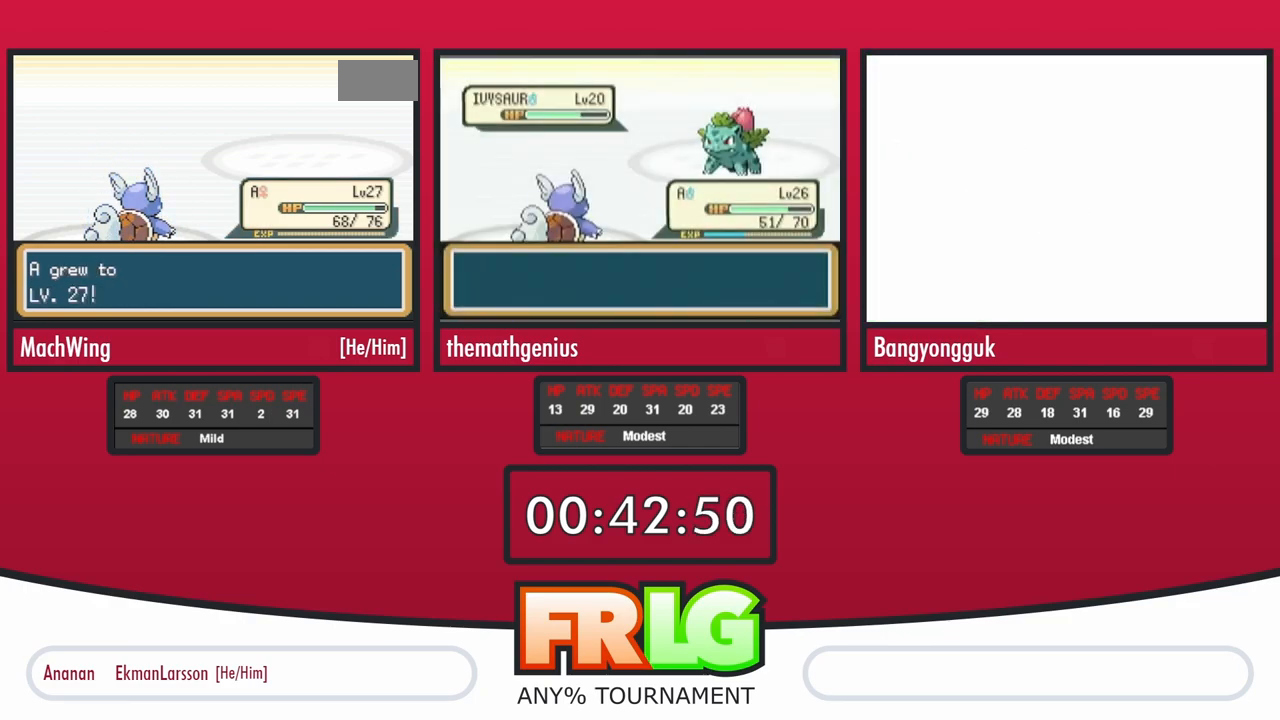
{"buttons": ["L1"], "events": []}
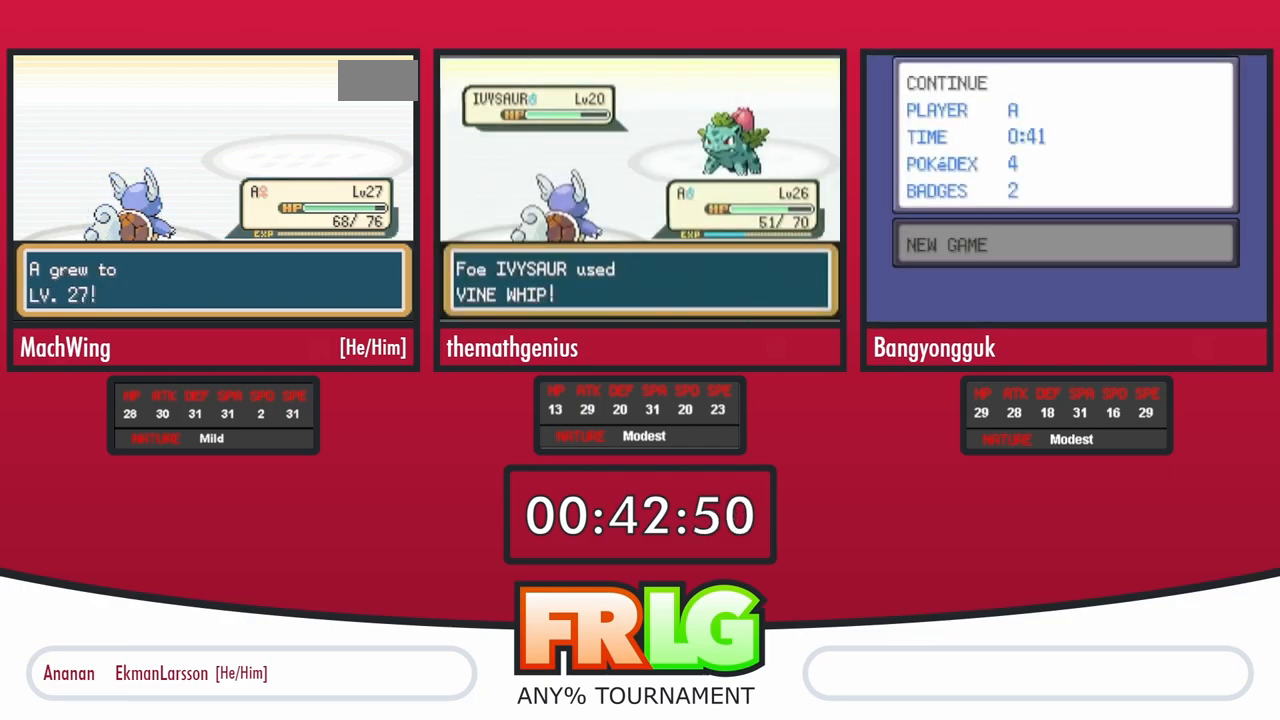
{"buttons": ["L1"], "events": []}
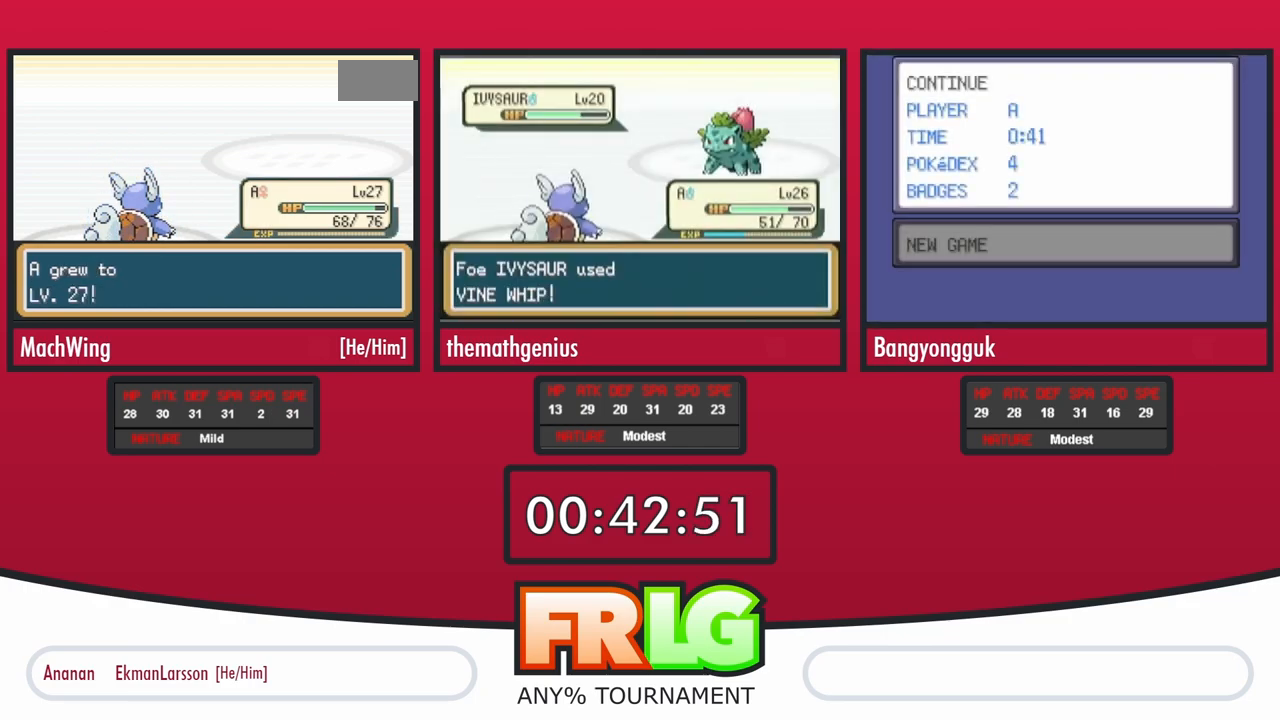
{"buttons": ["L1"], "events": []}